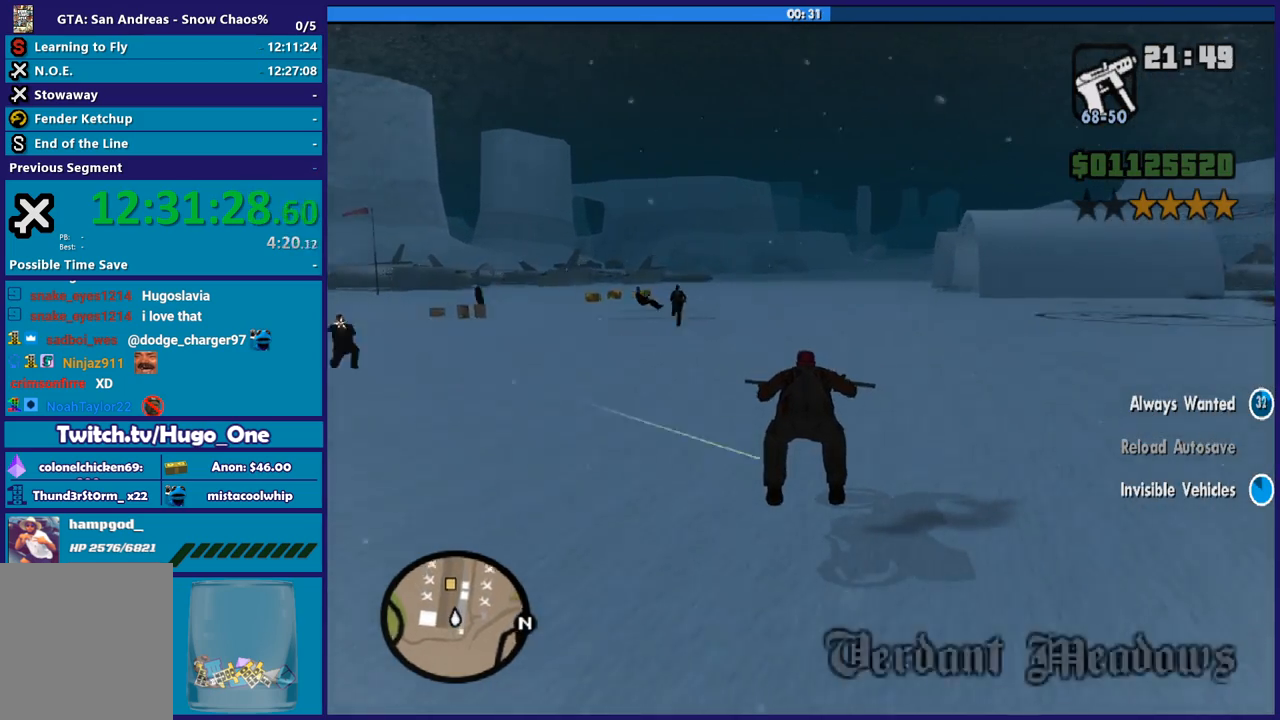
Gameplay with a controller (Xbox layout); each line is a JSON object with the inputs held at the frame after it. "button_events" lists button changes between this image and that frame as [ms after this image, input, new state], when the widget could be followed in between (sticks are given only as held states).
{"buttons": ["R2"], "left_stick": "up", "right_stick": "center", "button_events": []}
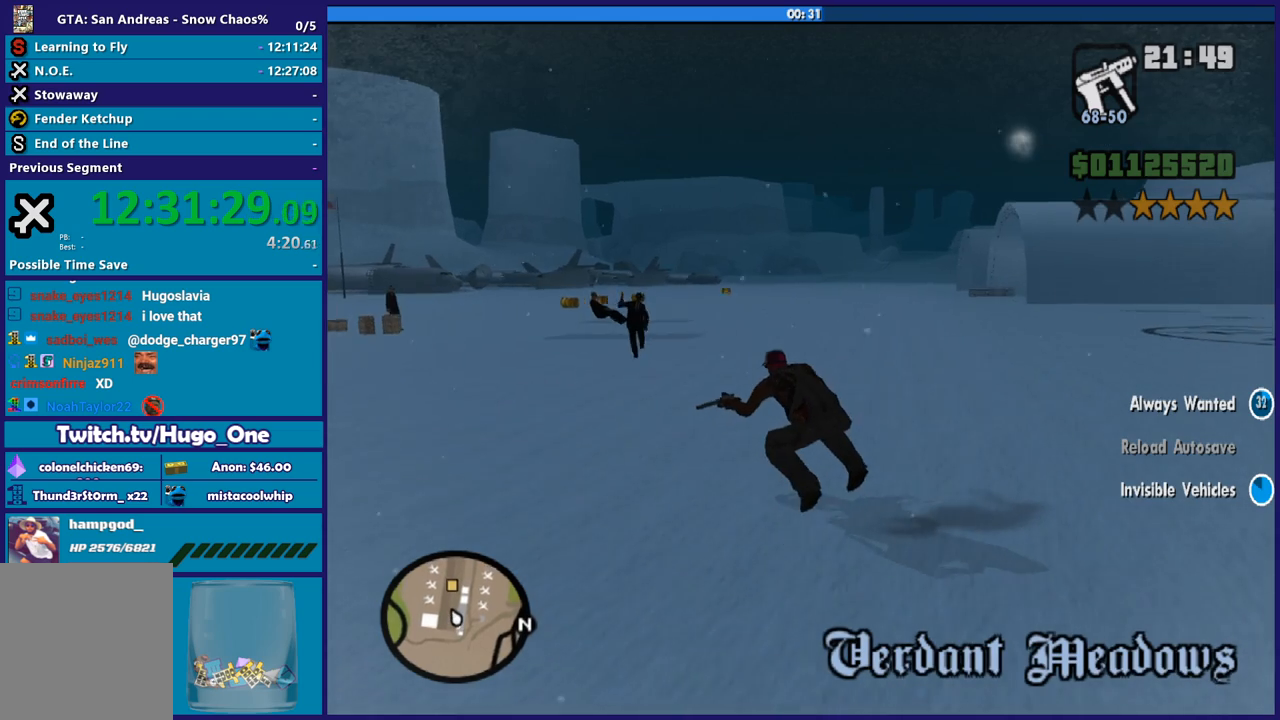
{"buttons": ["R2"], "left_stick": "up", "right_stick": "center", "button_events": []}
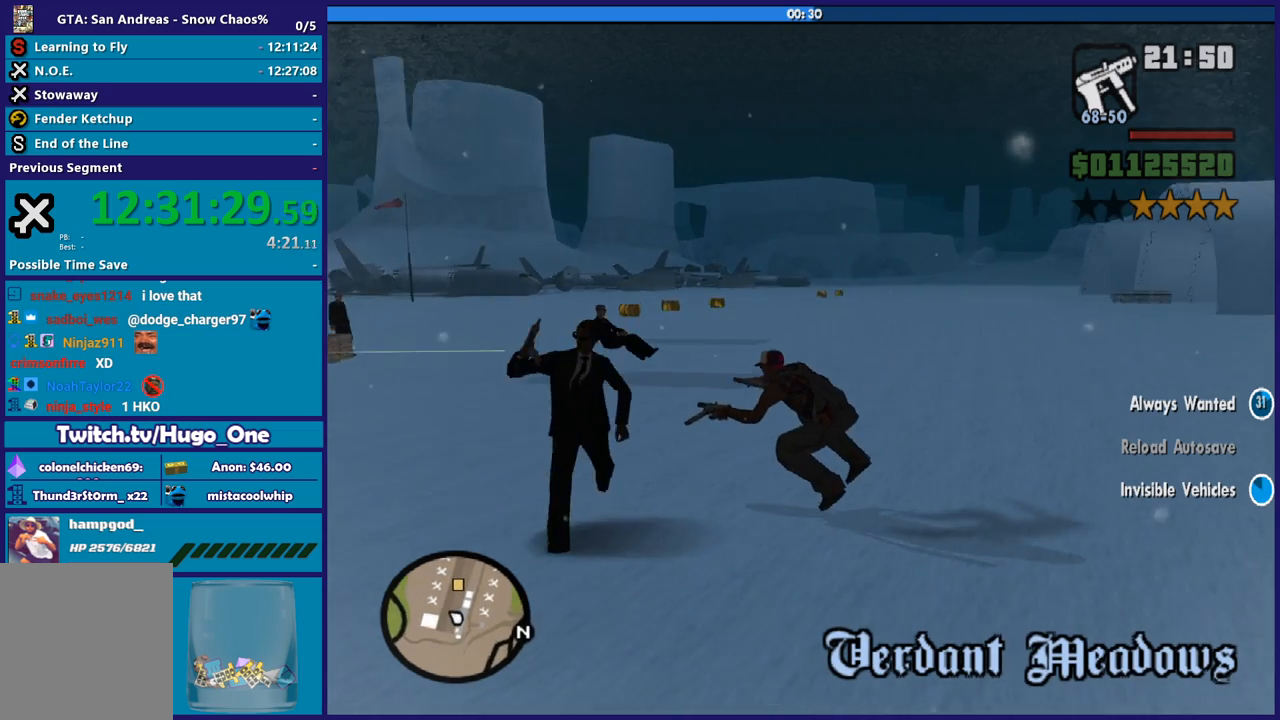
{"buttons": ["R2"], "left_stick": "up", "right_stick": "down-left", "button_events": []}
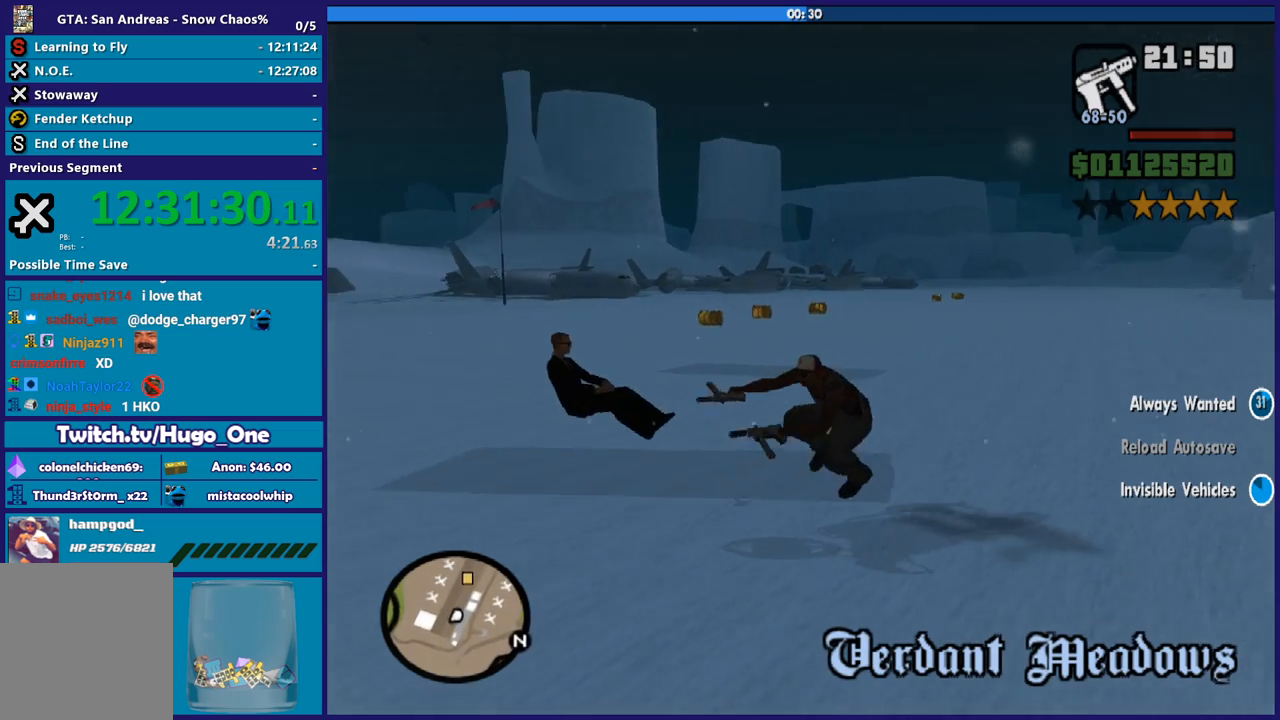
{"buttons": ["R2"], "left_stick": "up", "right_stick": "down-left", "button_events": []}
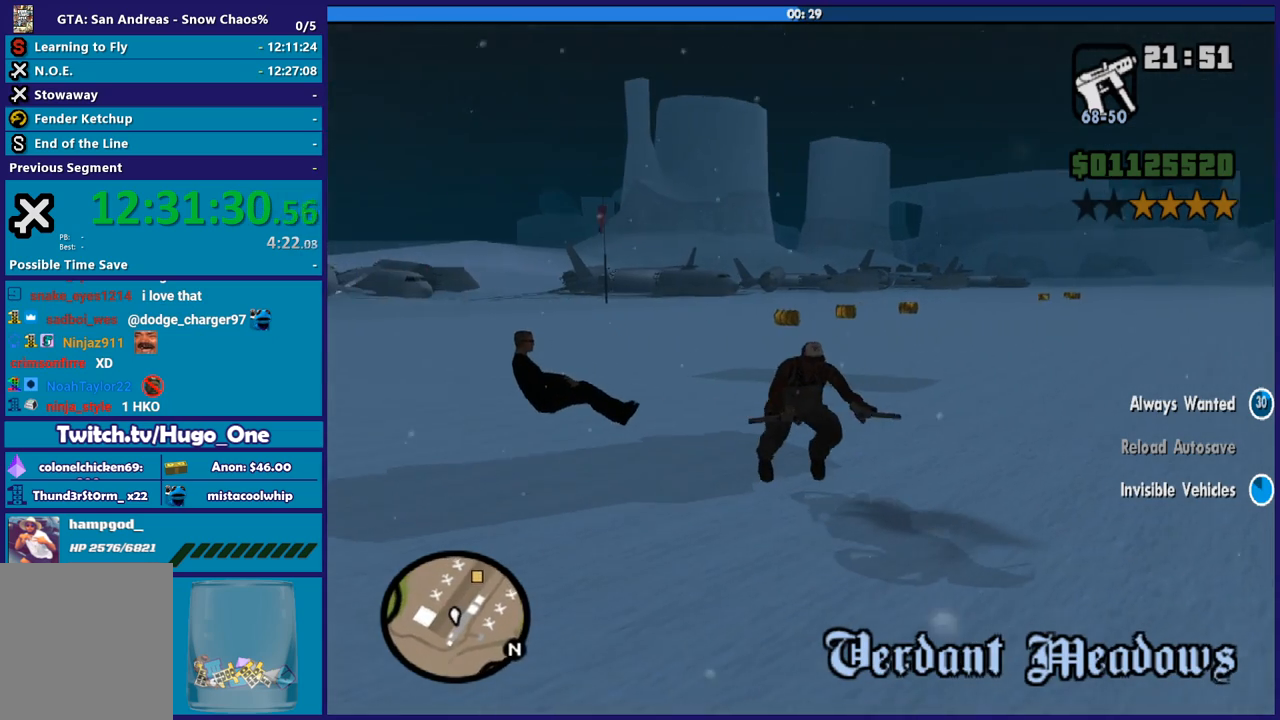
{"buttons": ["R2"], "left_stick": "up-left", "right_stick": "center", "button_events": []}
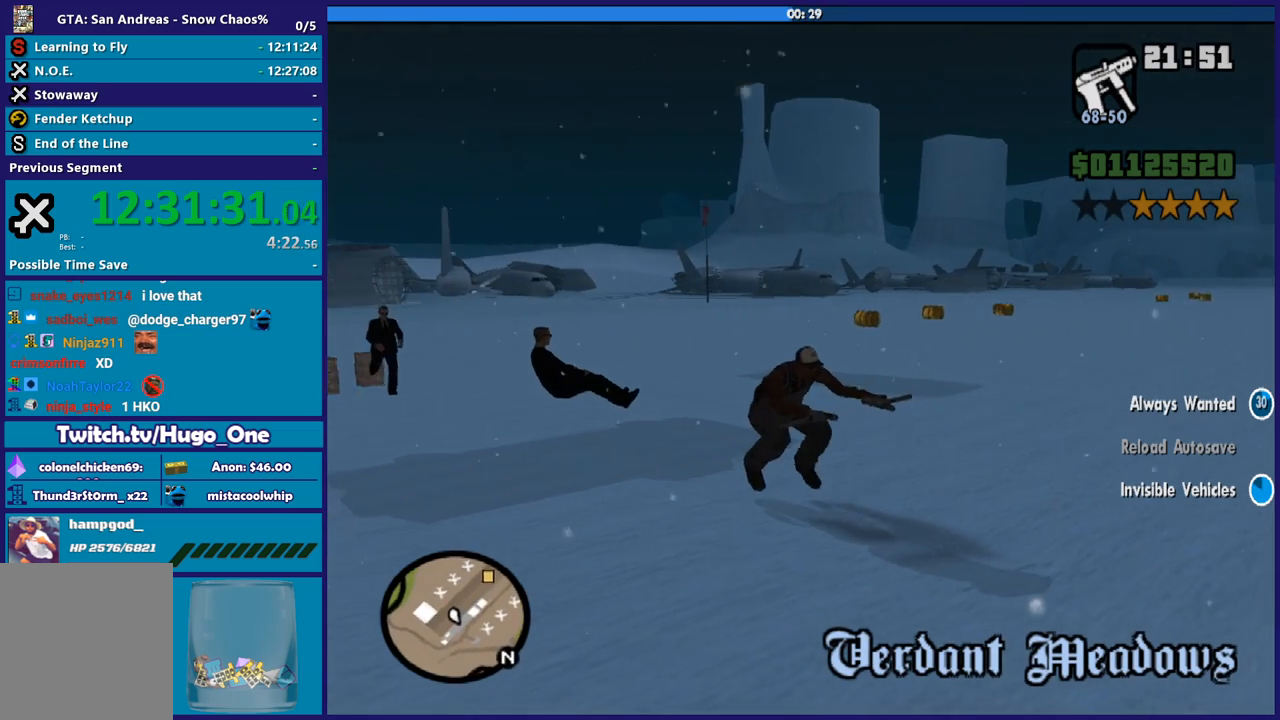
{"buttons": ["R2"], "left_stick": "left", "right_stick": "center", "button_events": []}
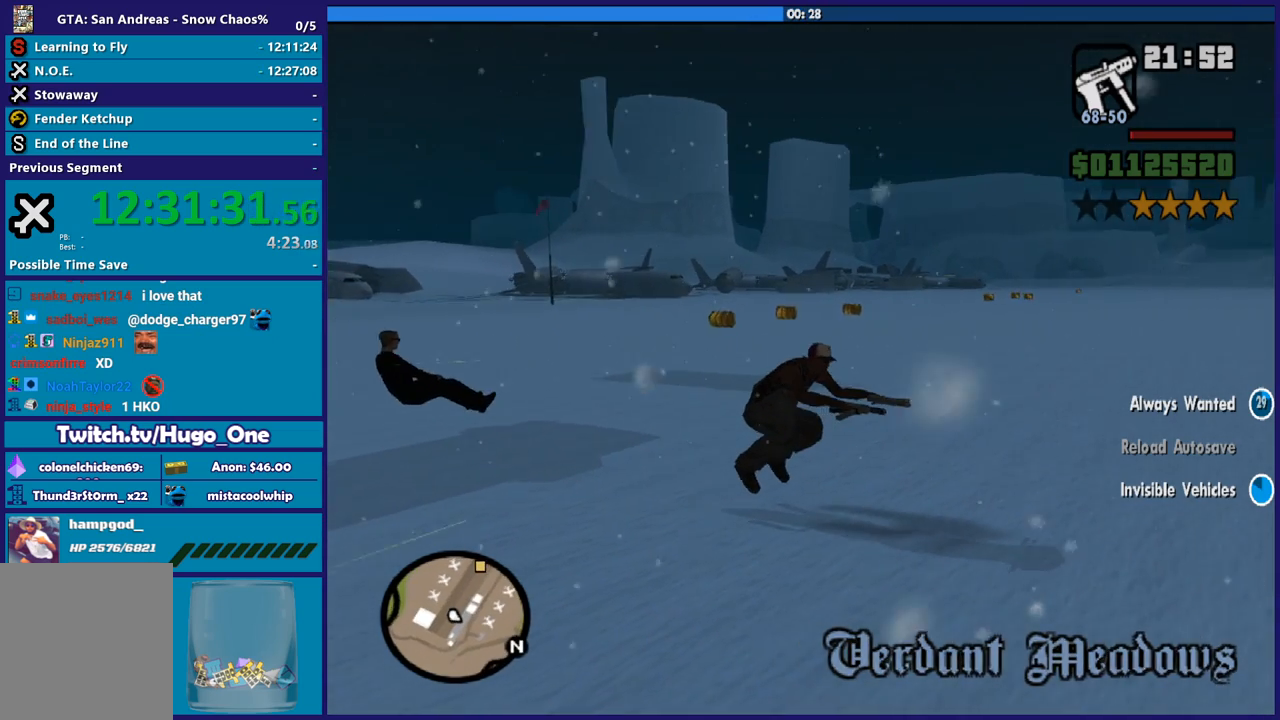
{"buttons": [], "left_stick": "center", "right_stick": "center", "button_events": [[134, "R2", "up"]]}
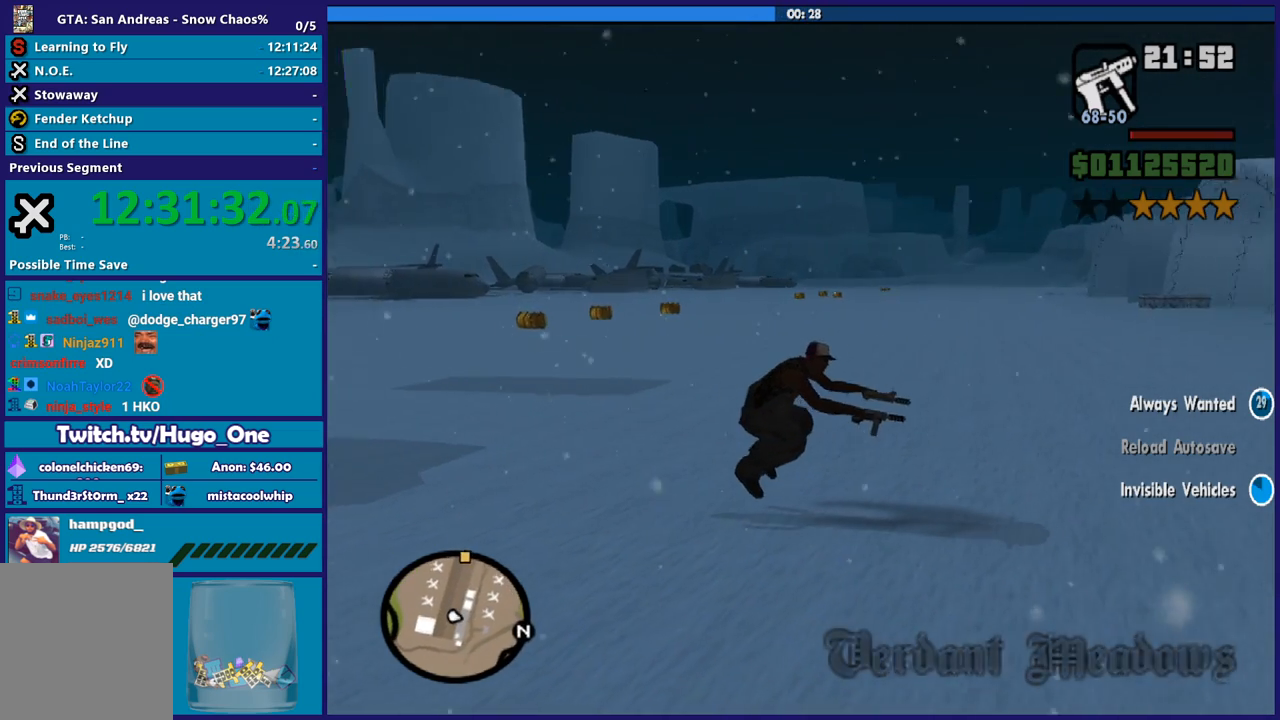
{"buttons": [], "left_stick": "center", "right_stick": "center", "button_events": []}
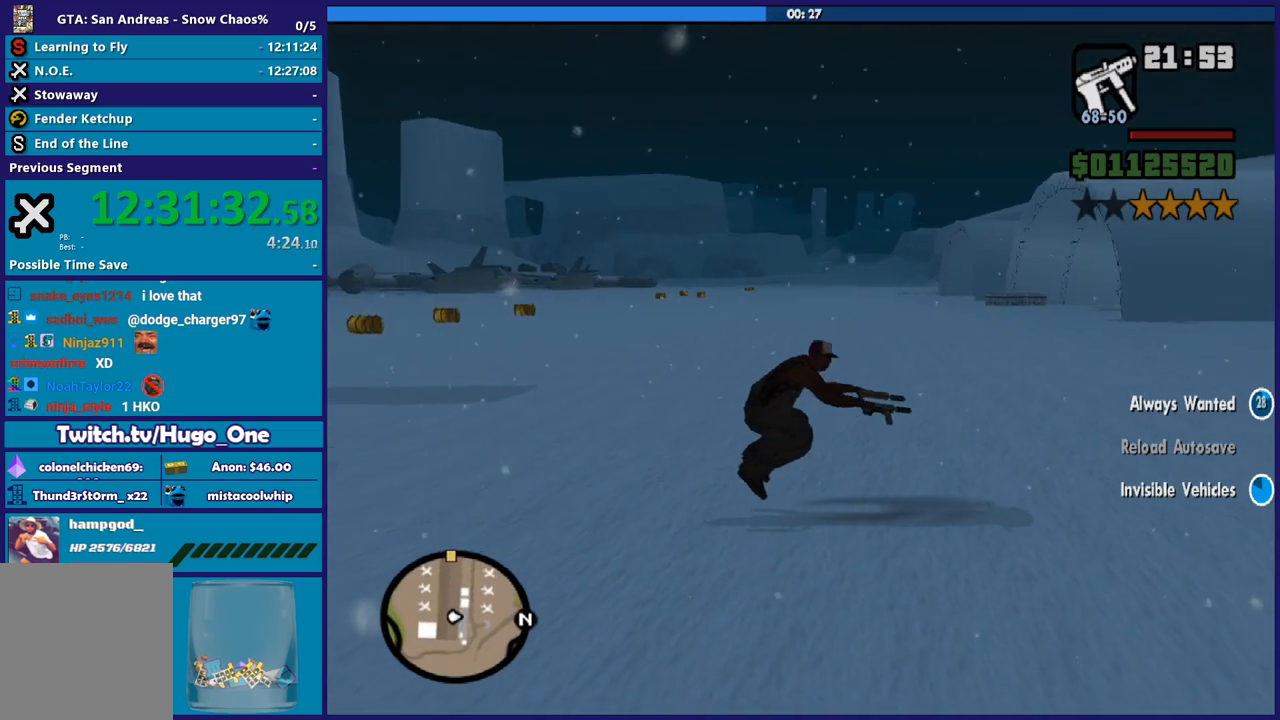
{"buttons": [], "left_stick": "center", "right_stick": "center", "button_events": []}
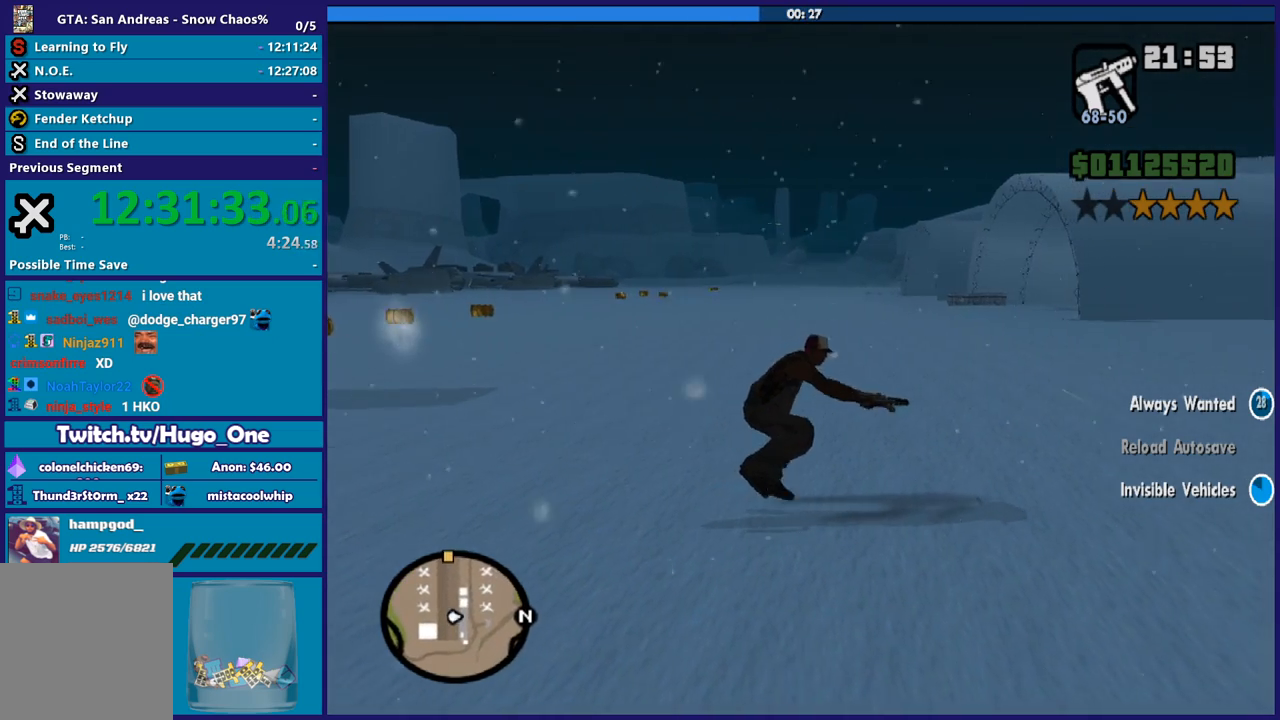
{"buttons": [], "left_stick": "center", "right_stick": "center", "button_events": []}
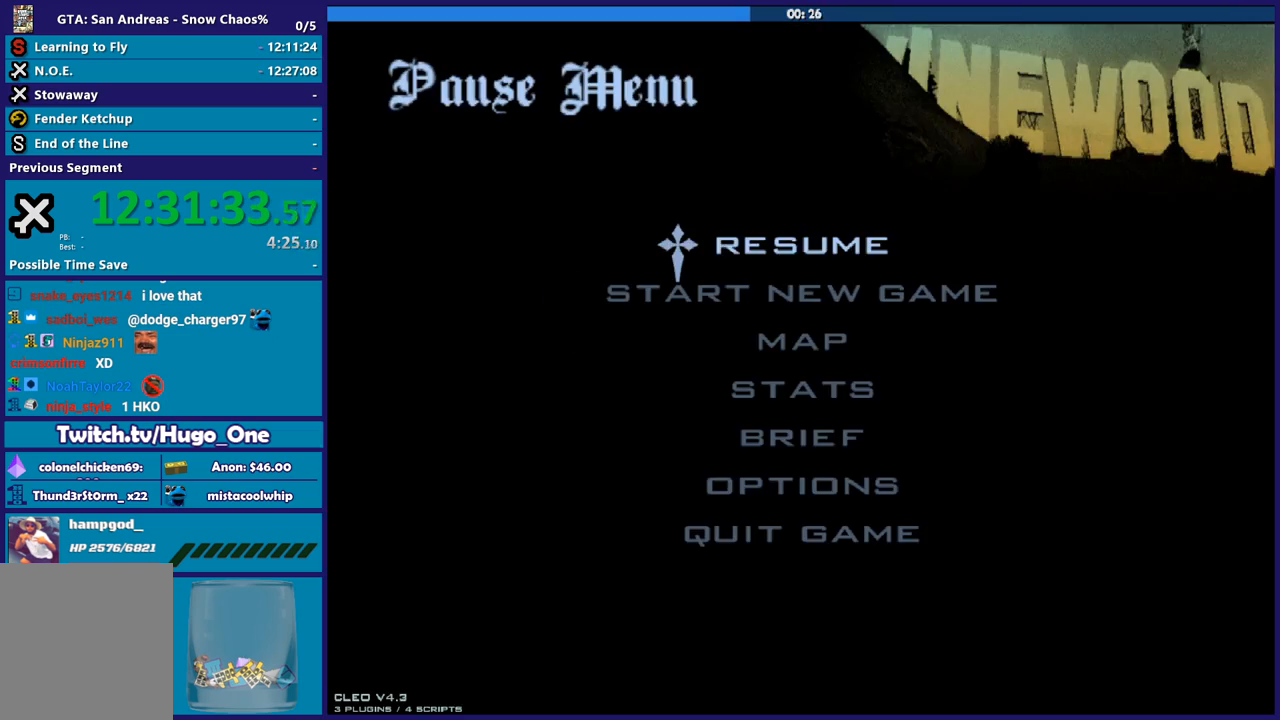
{"buttons": [], "left_stick": "center", "right_stick": "center", "button_events": []}
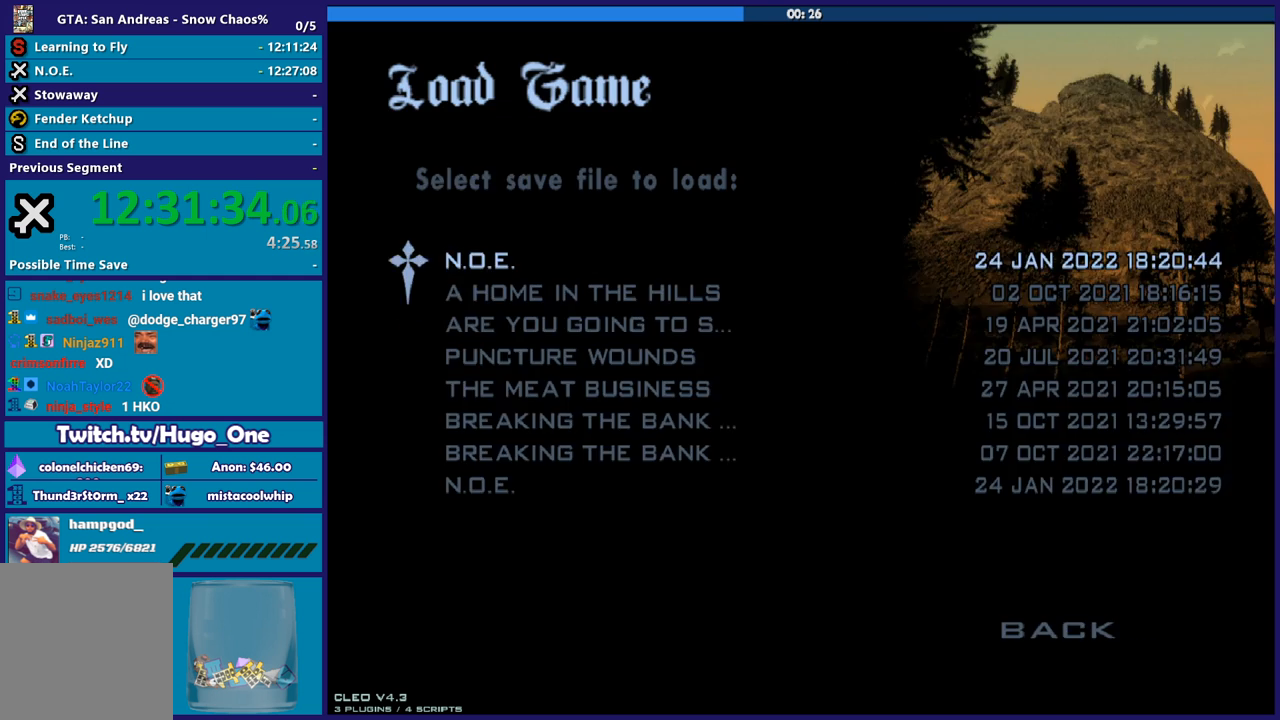
{"buttons": [], "left_stick": "center", "right_stick": "center", "button_events": []}
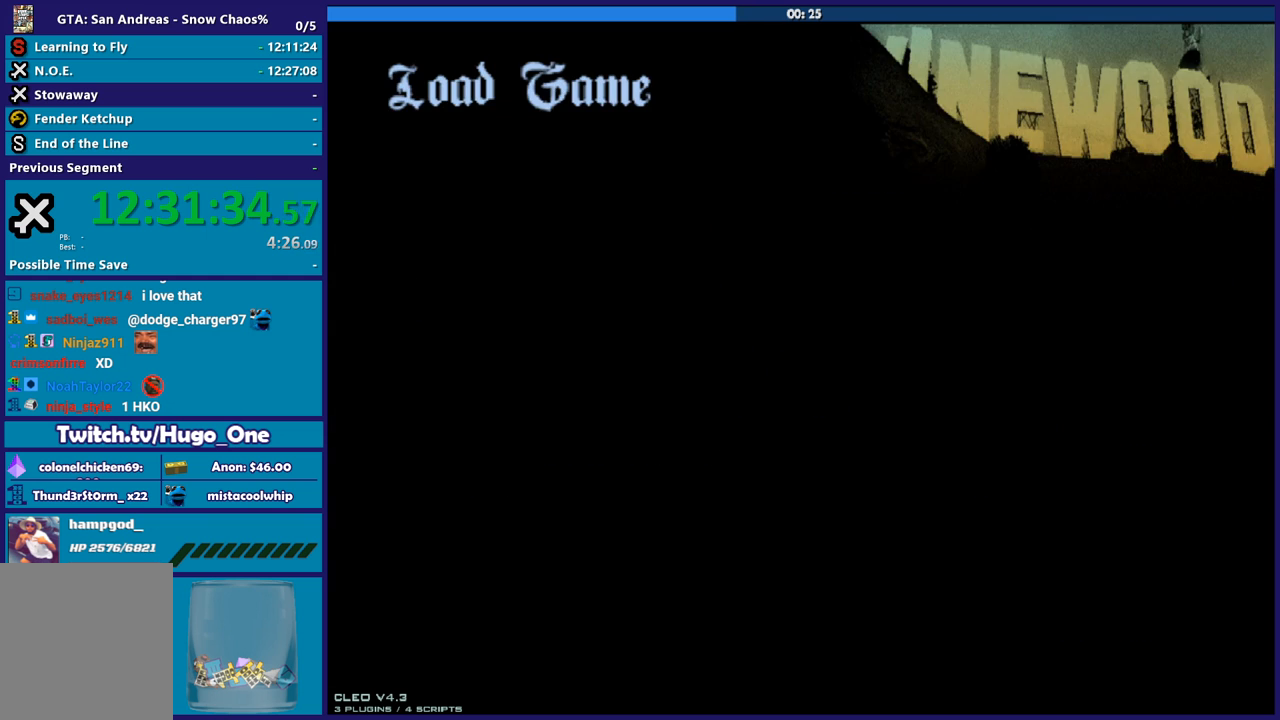
{"buttons": [], "left_stick": "center", "right_stick": "center", "button_events": []}
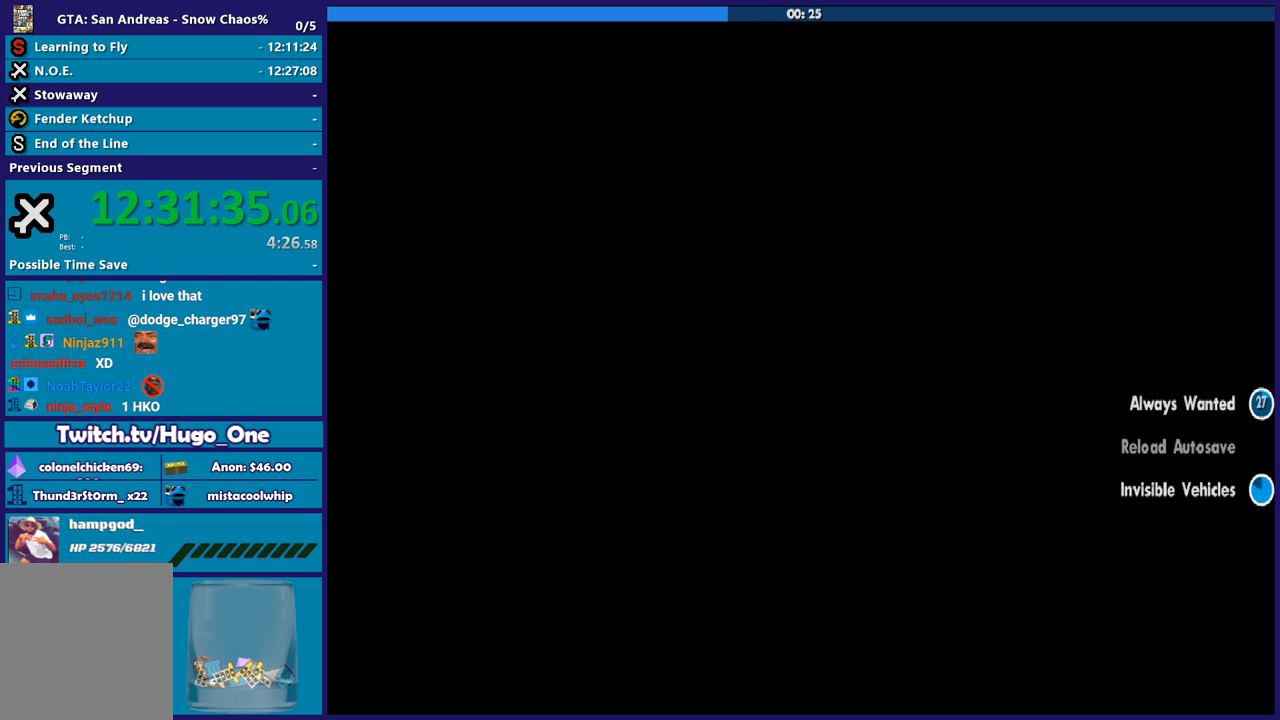
{"buttons": [], "left_stick": "center", "right_stick": "center", "button_events": []}
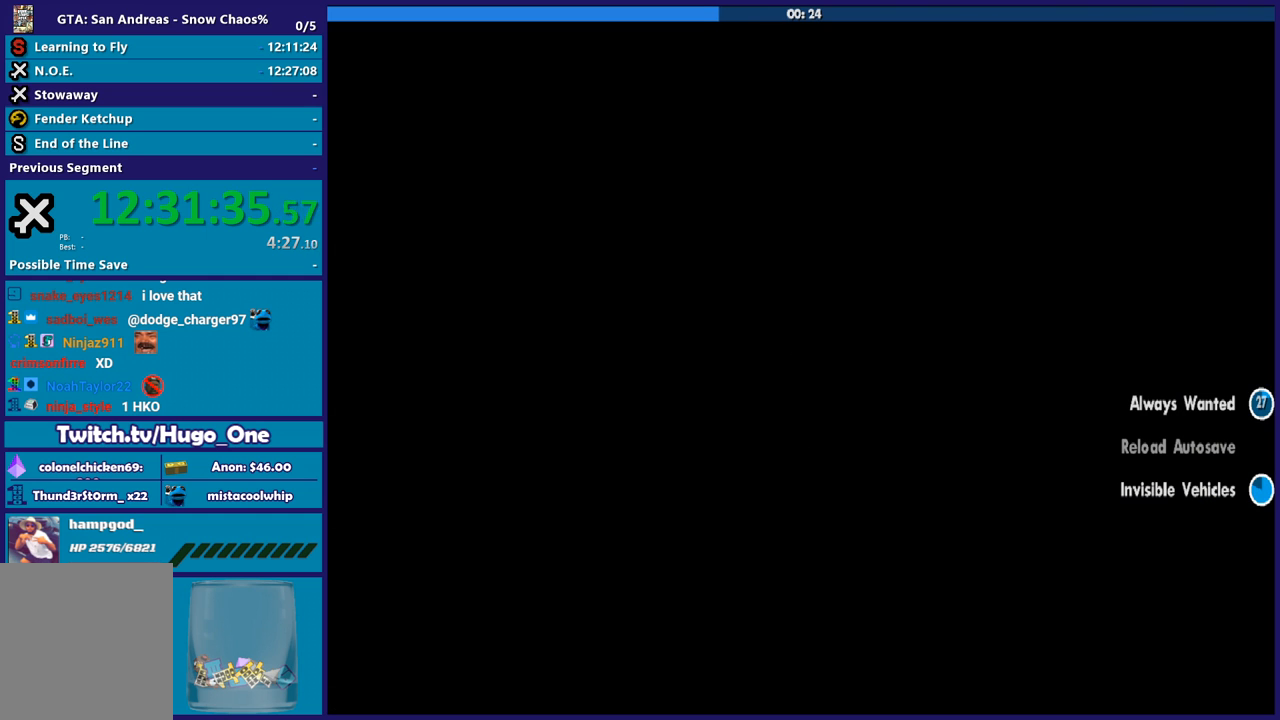
{"buttons": [], "left_stick": "center", "right_stick": "center", "button_events": []}
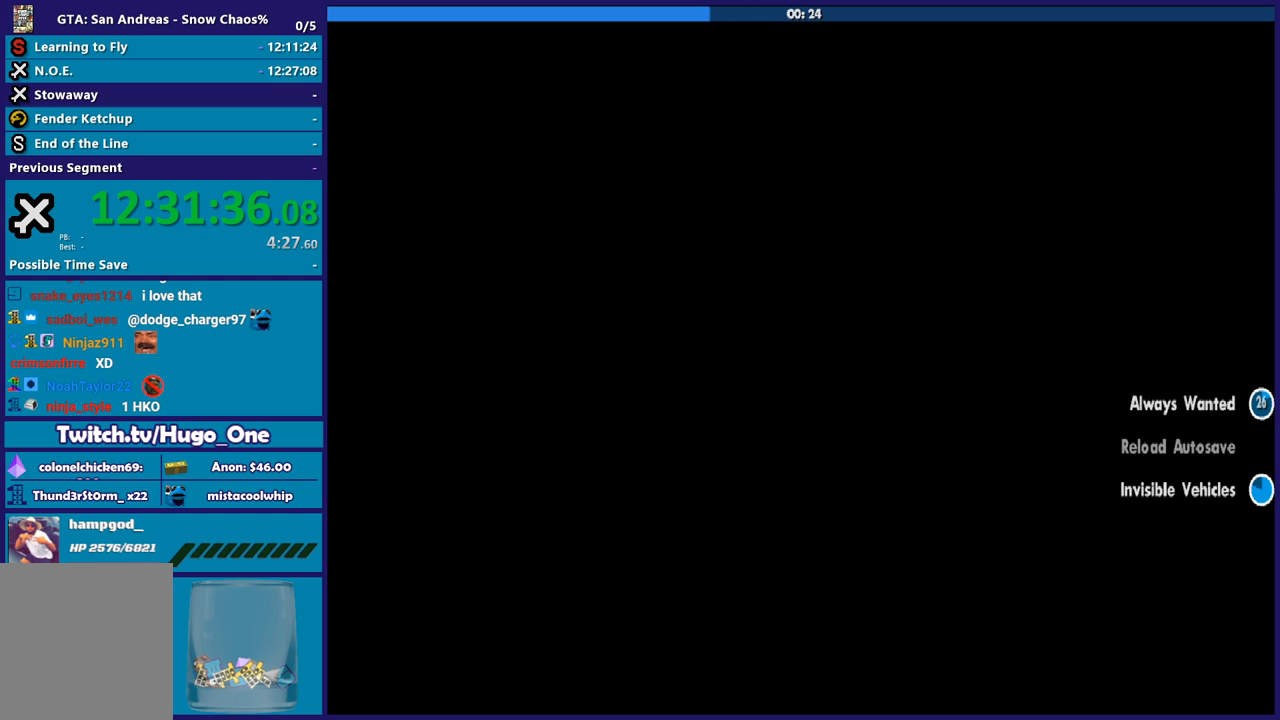
{"buttons": [], "left_stick": "center", "right_stick": "center", "button_events": []}
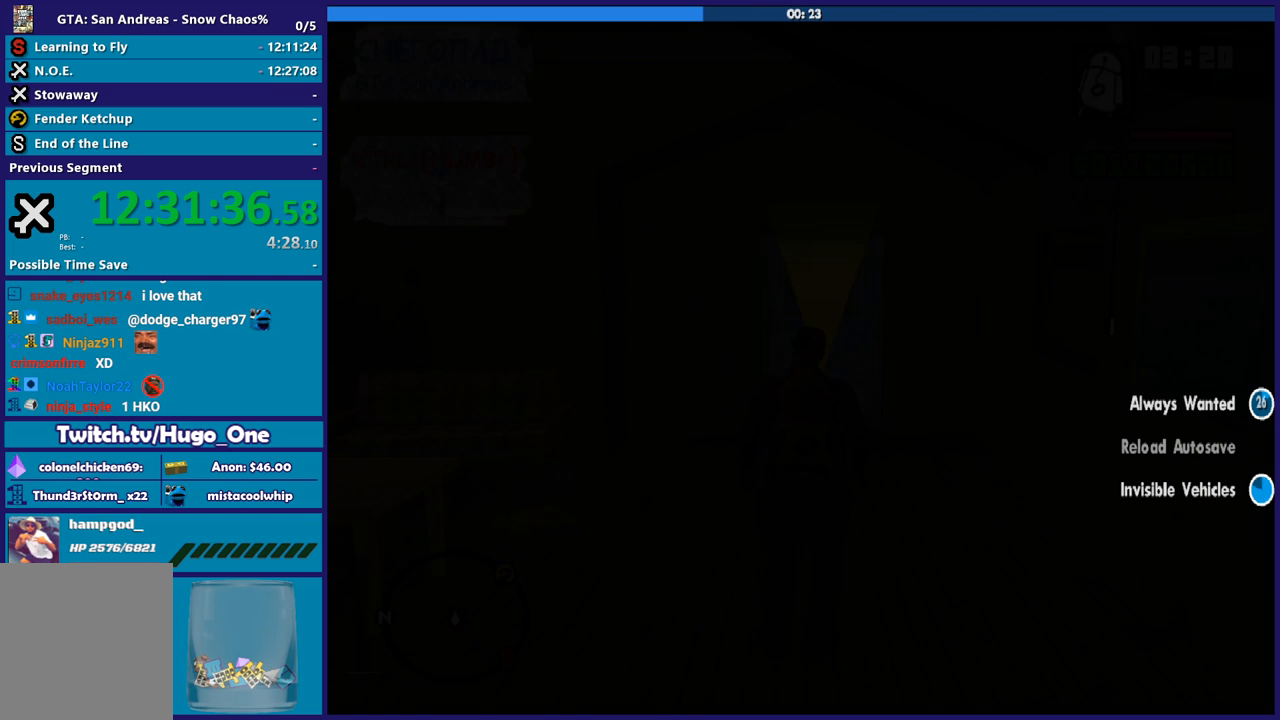
{"buttons": [], "left_stick": "up", "right_stick": "center", "button_events": [[334, "A", "down"], [467, "A", "up"]]}
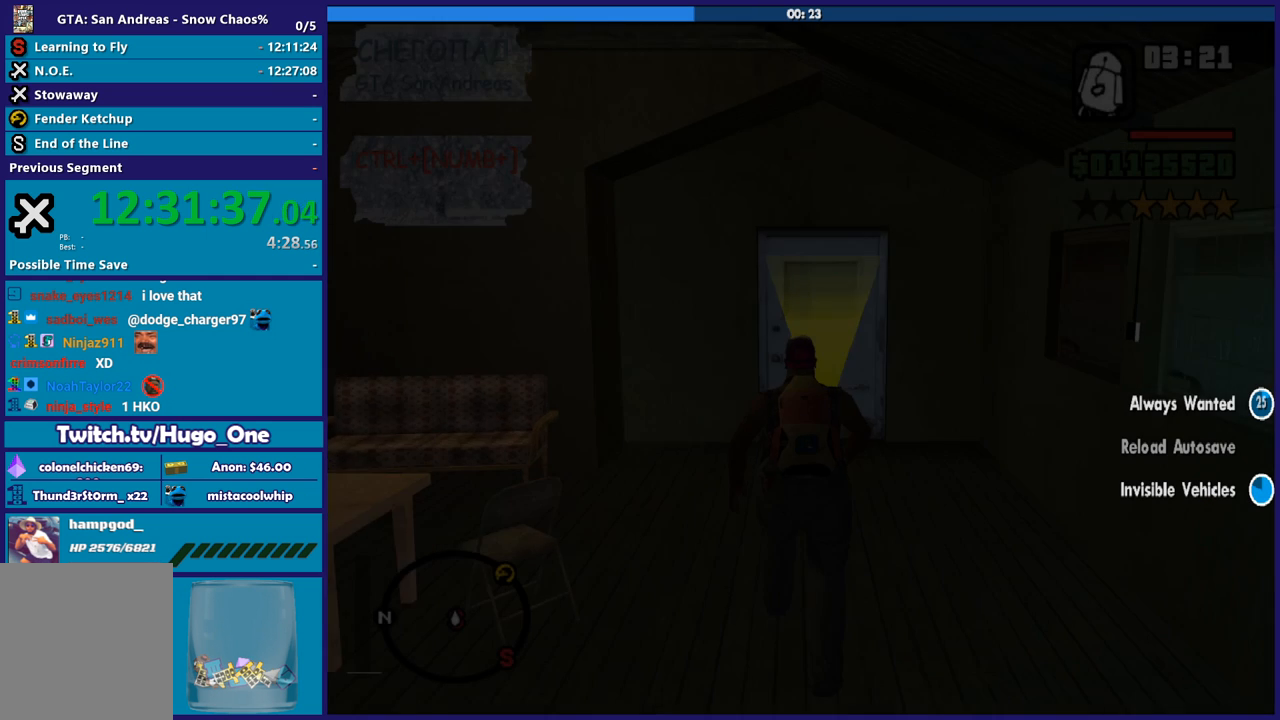
{"buttons": ["A"], "left_stick": "up", "right_stick": "center", "button_events": [[67, "A", "down"], [167, "A", "up"], [267, "A", "down"], [367, "A", "up"], [467, "A", "down"]]}
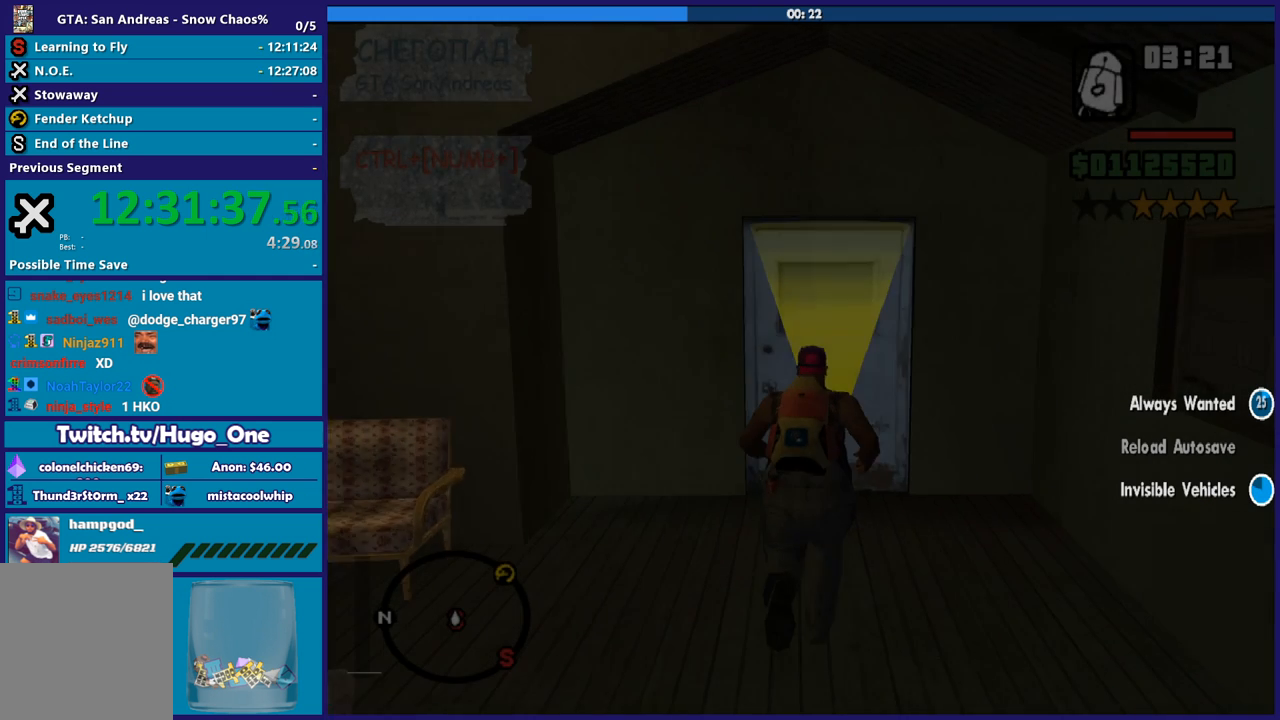
{"buttons": [], "left_stick": "center", "right_stick": "center", "button_events": [[67, "A", "up"], [167, "A", "down"], [301, "A", "up"], [367, "A", "down"], [501, "A", "up"]]}
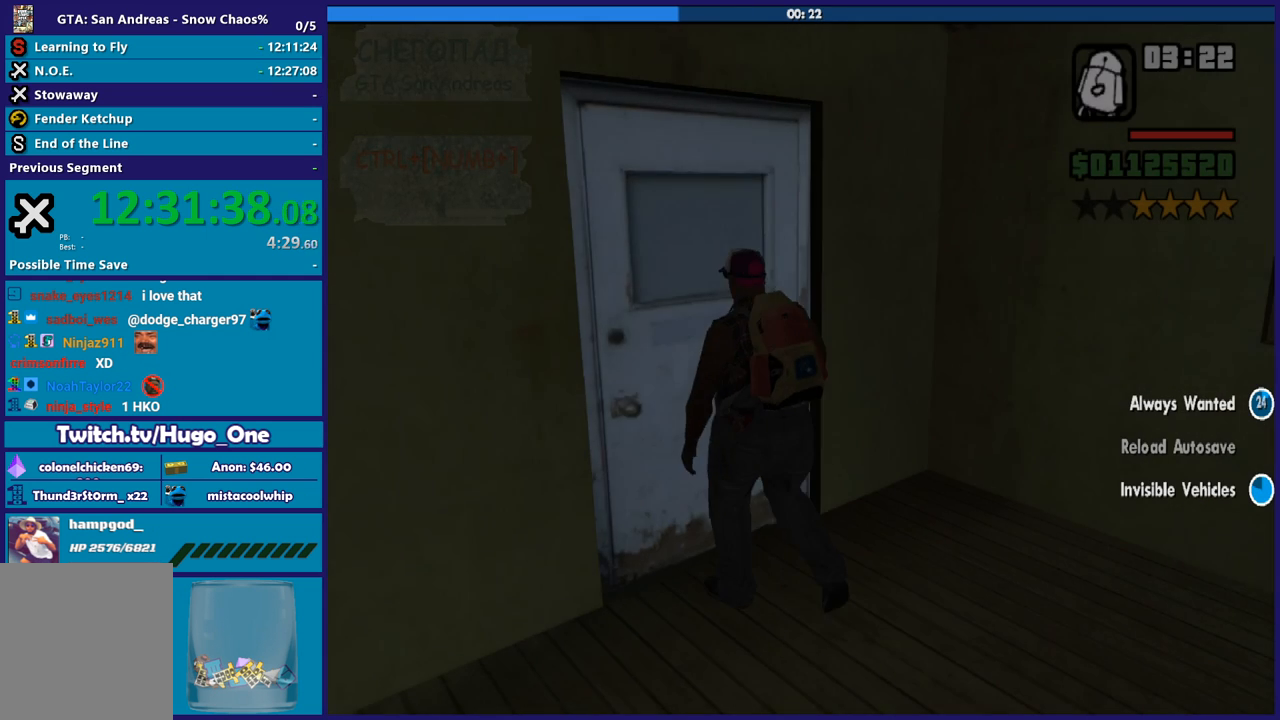
{"buttons": ["A"], "left_stick": "up", "right_stick": "center", "button_events": [[67, "A", "down"], [167, "A", "up"], [267, "A", "down"], [367, "A", "up"], [467, "A", "down"]]}
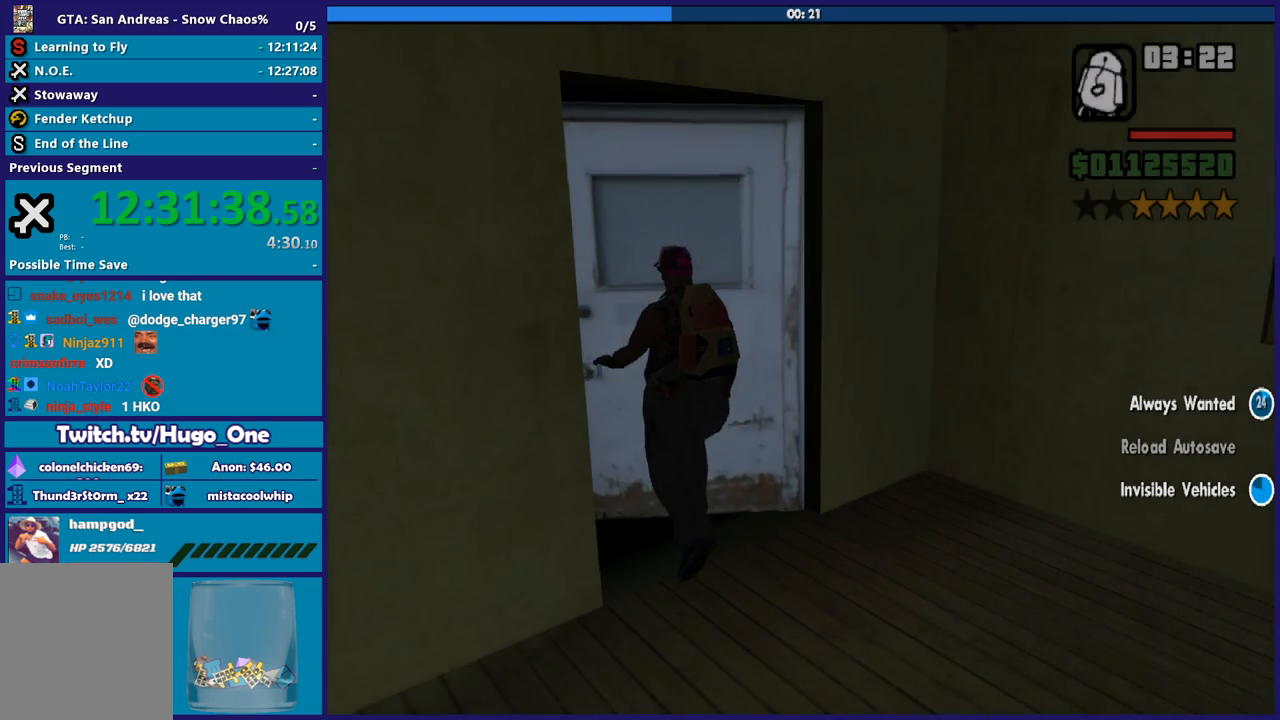
{"buttons": [], "left_stick": "up", "right_stick": "center", "button_events": [[67, "A", "up"], [167, "A", "down"], [301, "A", "up"], [367, "A", "down"], [501, "A", "up"]]}
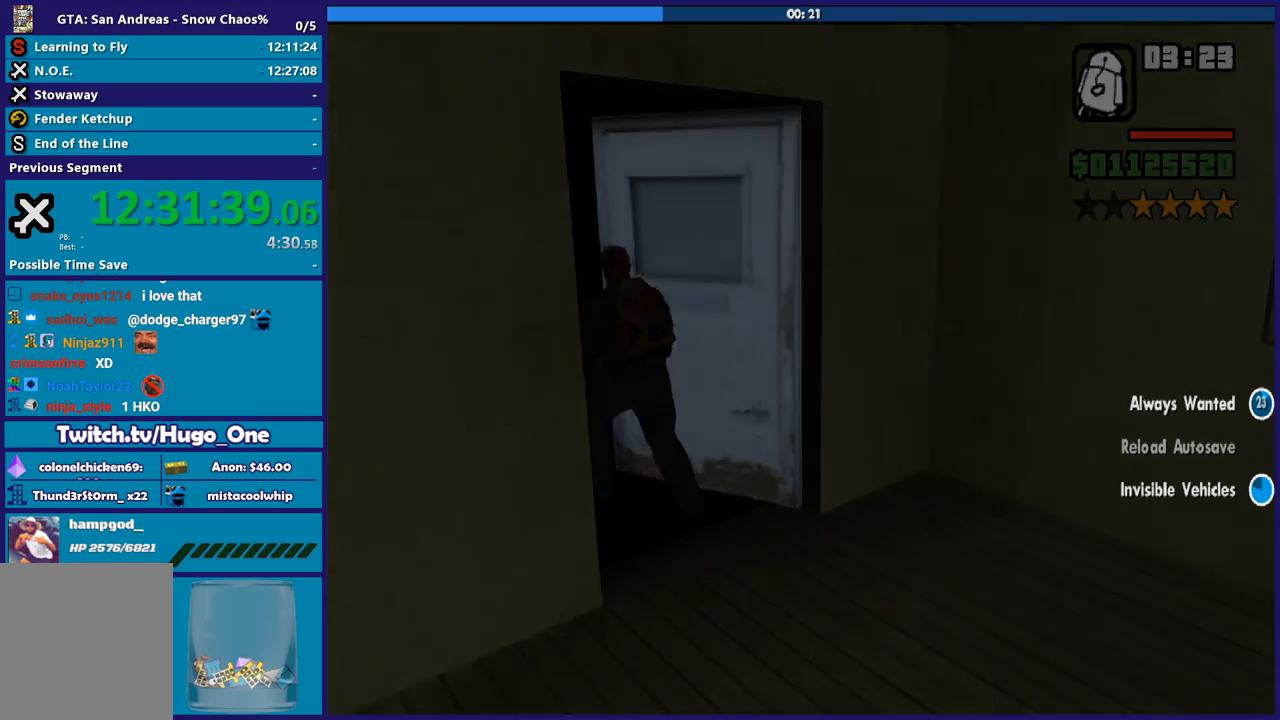
{"buttons": ["A"], "left_stick": "up", "right_stick": "center", "button_events": [[100, "A", "down"], [200, "A", "up"], [300, "A", "down"], [367, "A", "up"], [500, "A", "down"]]}
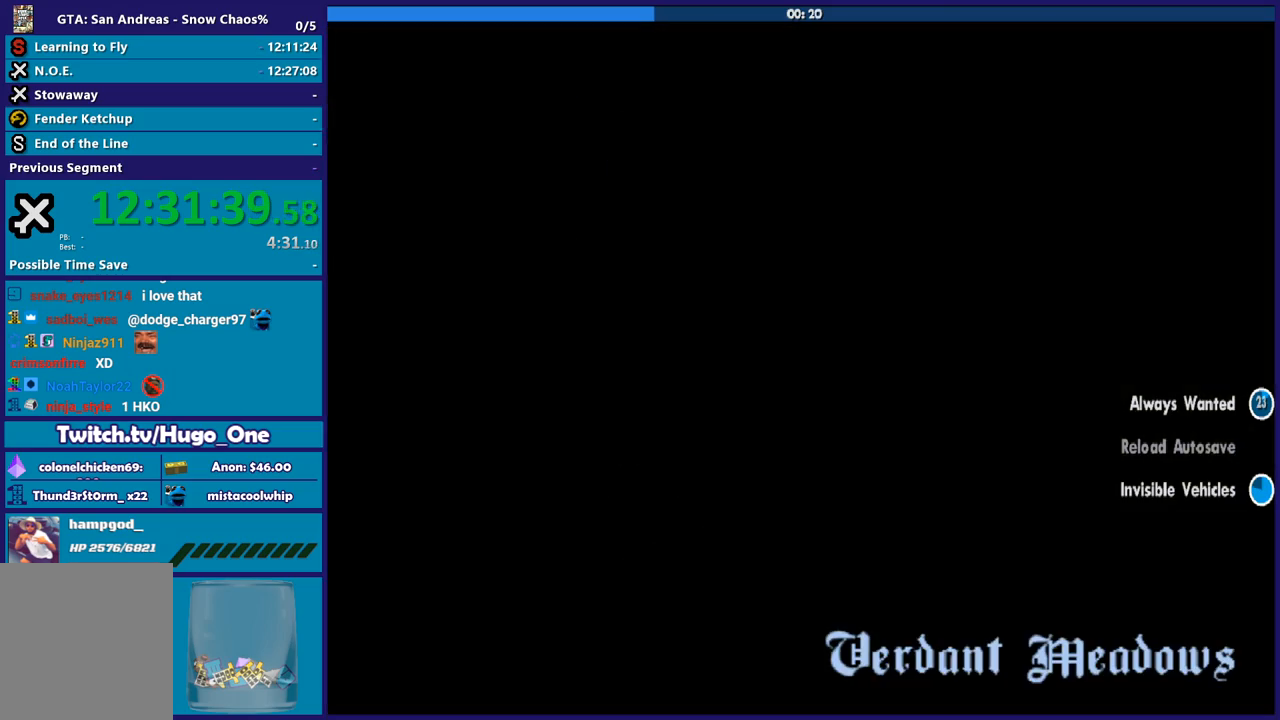
{"buttons": [], "left_stick": "up-right", "right_stick": "right", "button_events": [[67, "A", "up"]]}
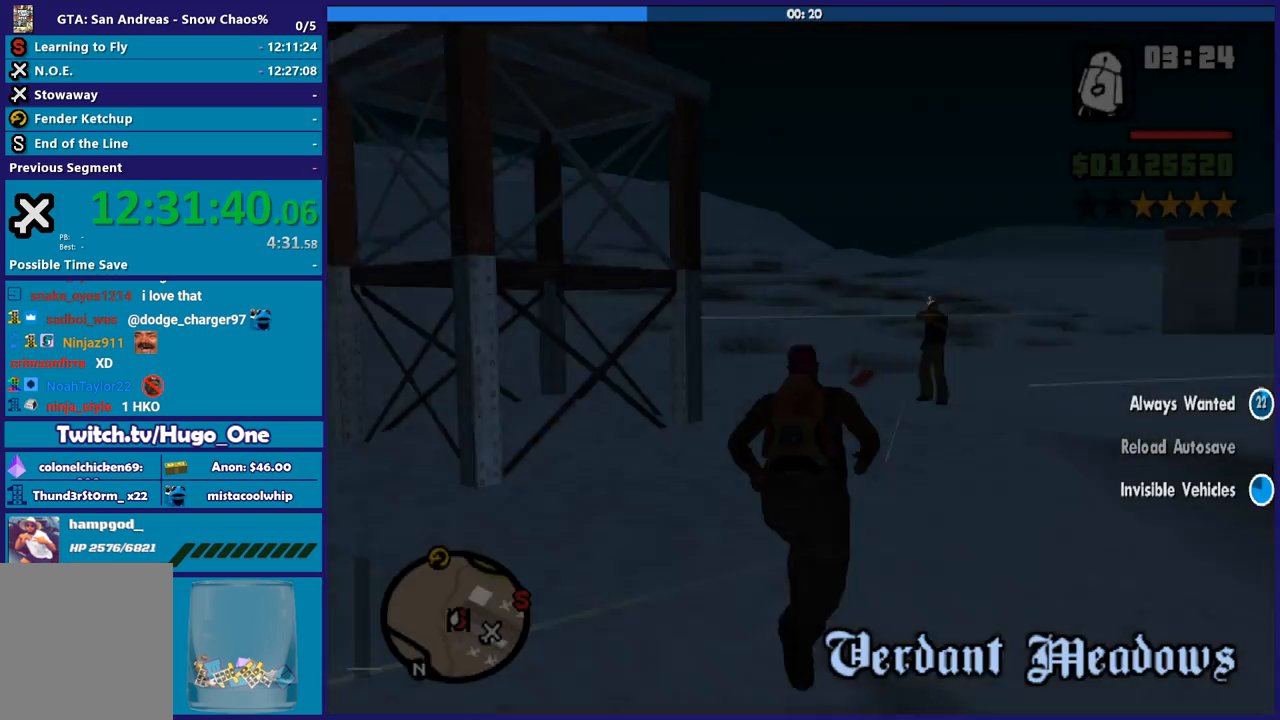
{"buttons": [], "left_stick": "up-right", "right_stick": "center", "button_events": [[133, "A", "down"], [267, "A", "up"], [333, "A", "down"], [467, "A", "up"]]}
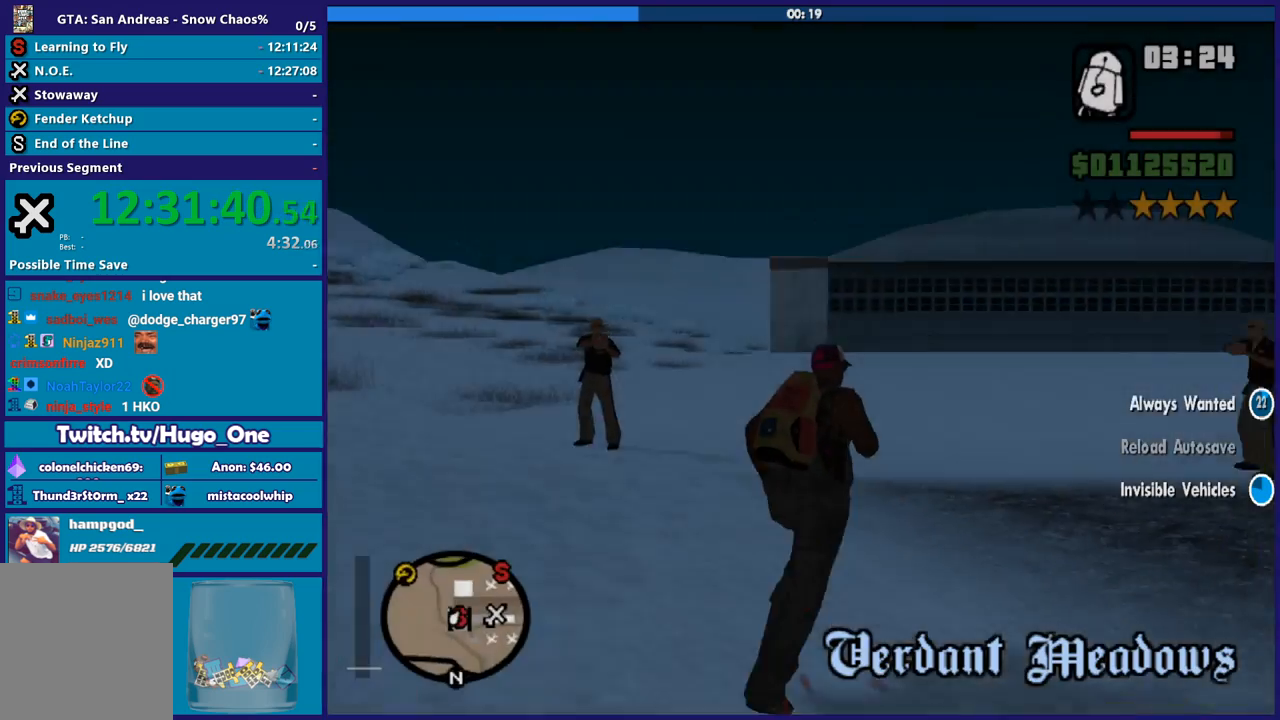
{"buttons": ["A"], "left_stick": "up-right", "right_stick": "center", "button_events": [[67, "A", "down"], [134, "A", "up"], [234, "A", "down"], [334, "A", "up"], [434, "A", "down"]]}
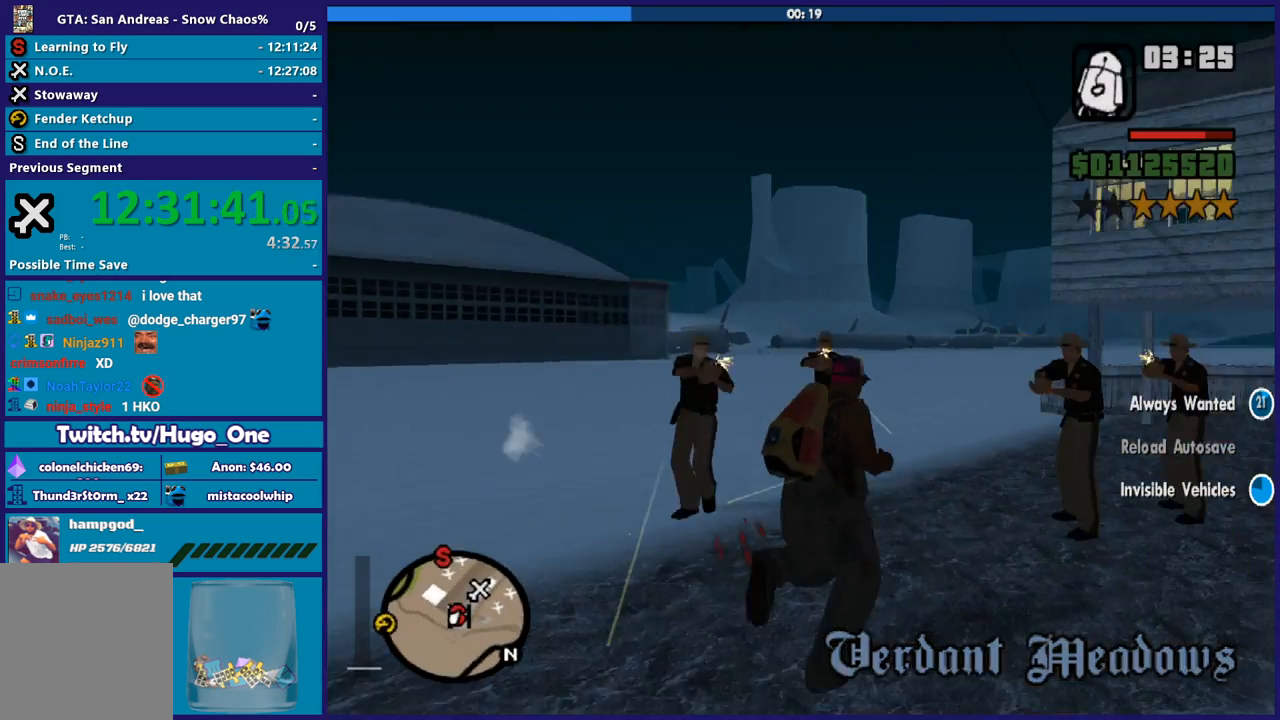
{"buttons": [], "left_stick": "up", "right_stick": "center", "button_events": [[33, "A", "up"], [133, "A", "down"], [233, "A", "up"], [367, "A", "down"], [467, "A", "up"]]}
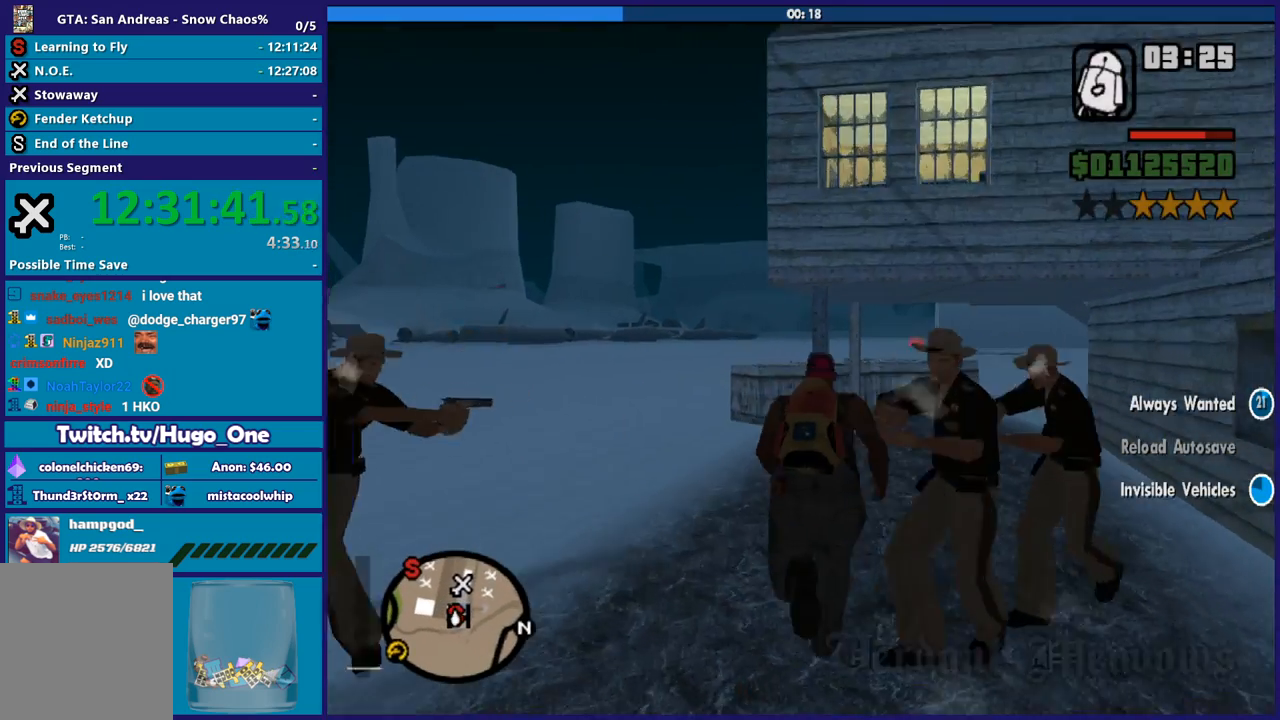
{"buttons": ["A"], "left_stick": "up", "right_stick": "center", "button_events": [[67, "A", "down"], [167, "A", "up"], [267, "A", "down"], [367, "A", "up"], [467, "A", "down"]]}
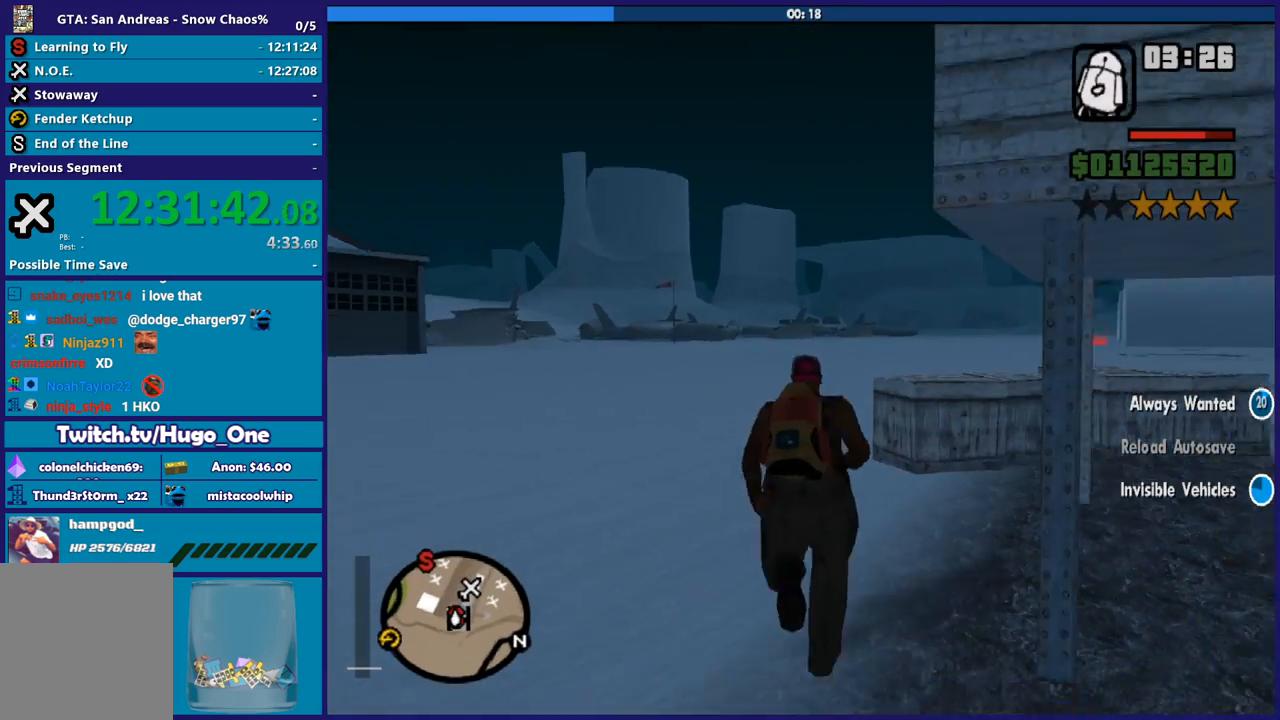
{"buttons": [], "left_stick": "up", "right_stick": "center", "button_events": [[33, "A", "up"], [133, "A", "down"], [233, "A", "up"], [333, "A", "down"], [434, "A", "up"]]}
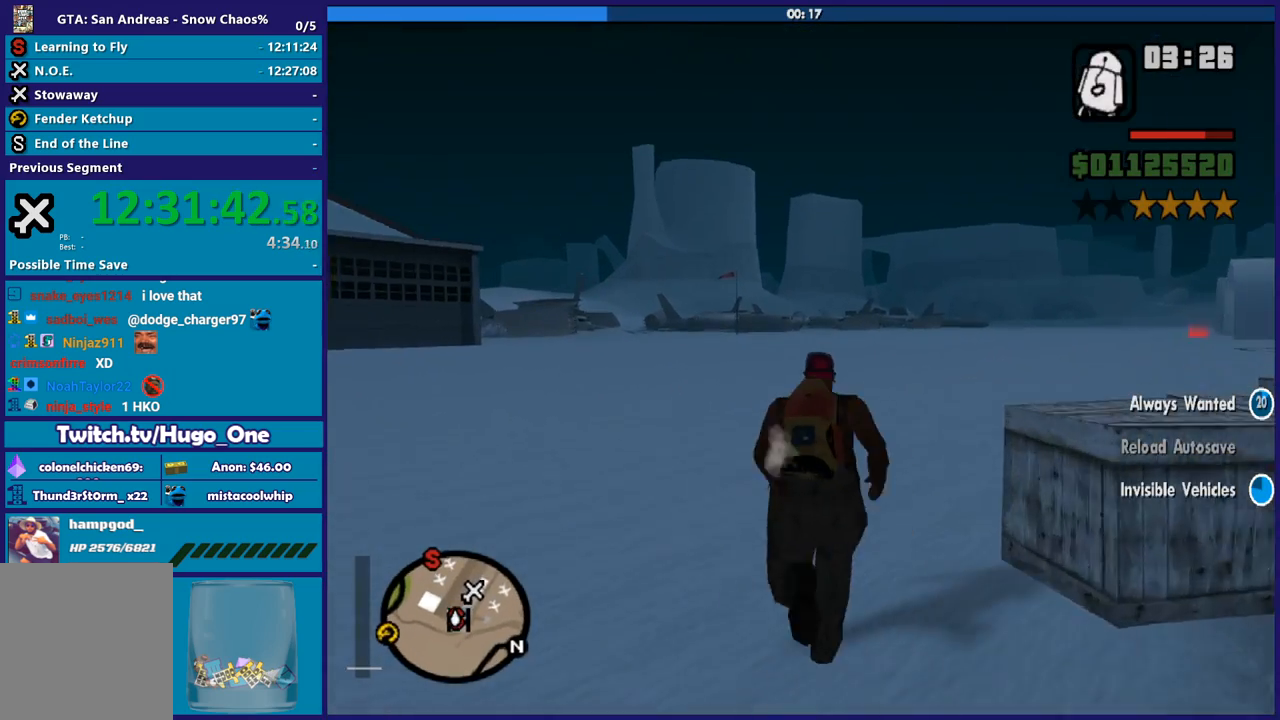
{"buttons": ["A"], "left_stick": "up", "right_stick": "center", "button_events": [[34, "A", "down"], [134, "A", "up"], [234, "A", "down"], [334, "A", "up"], [401, "A", "down"]]}
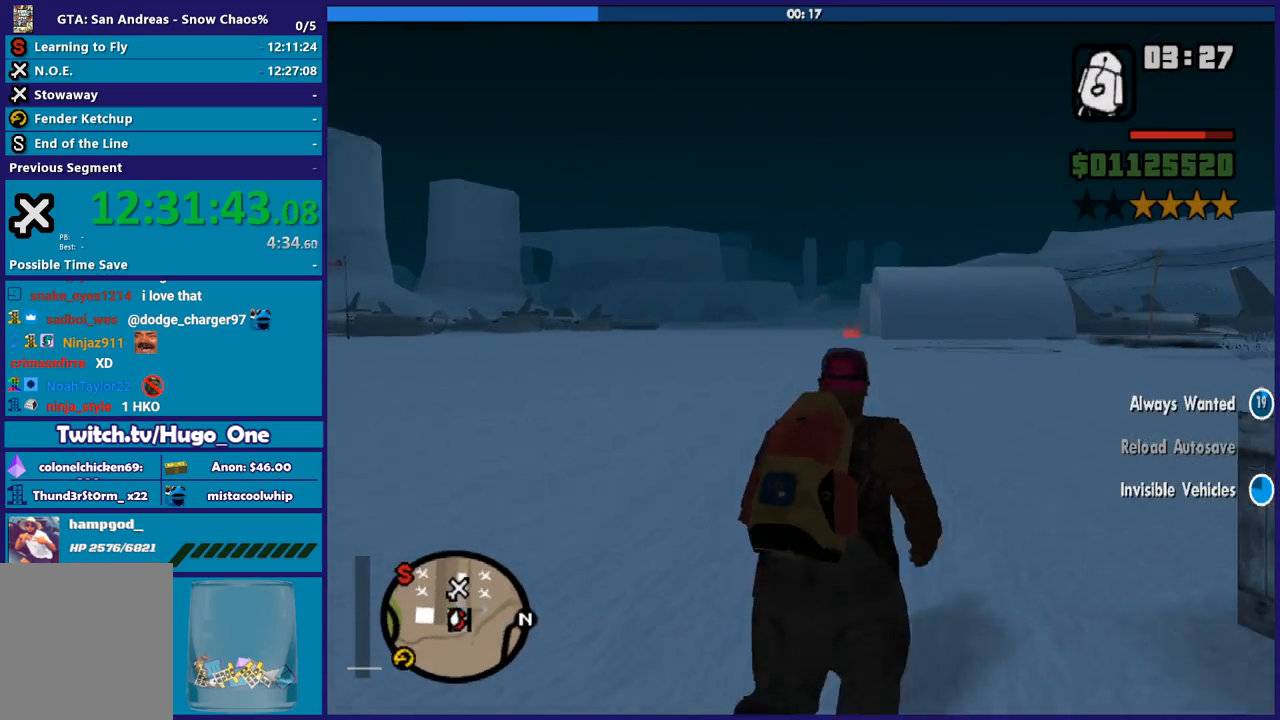
{"buttons": [], "left_stick": "up", "right_stick": "center", "button_events": [[33, "A", "up"], [133, "A", "down"], [200, "A", "up"], [333, "A", "down"], [434, "A", "up"]]}
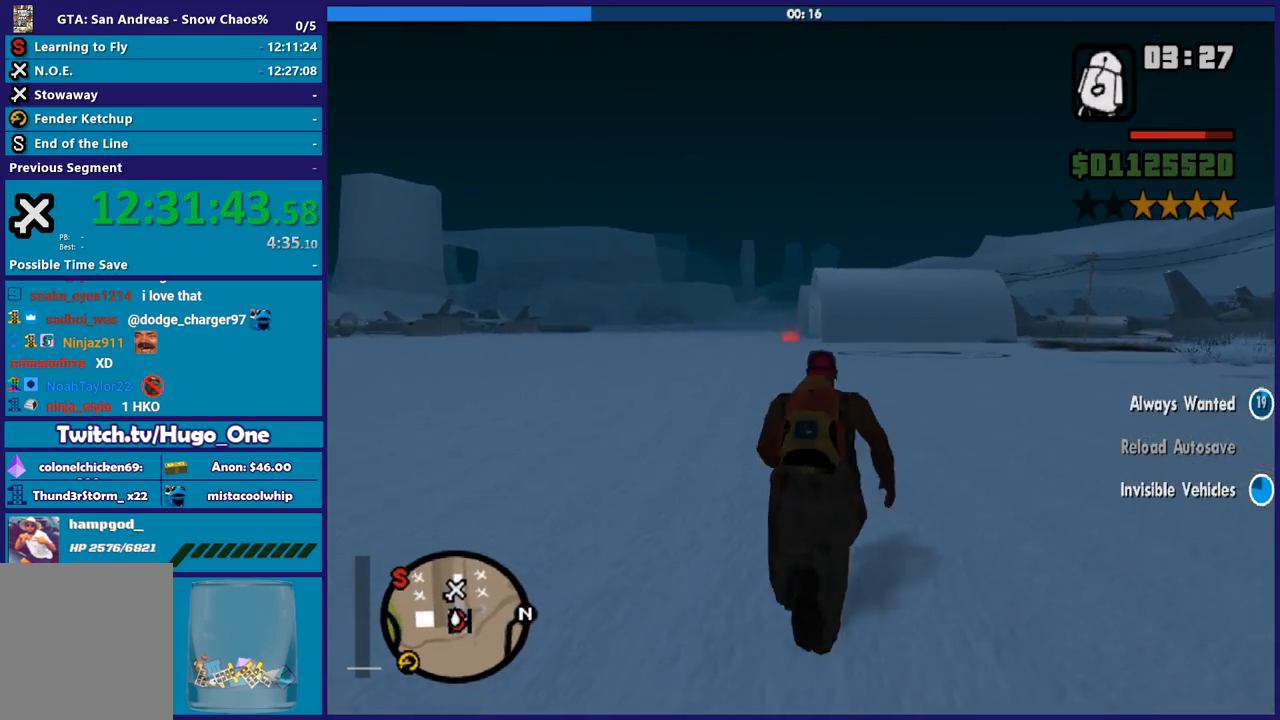
{"buttons": [], "left_stick": "up", "right_stick": "center", "button_events": [[34, "A", "down"], [100, "A", "up"], [200, "A", "down"], [301, "A", "up"], [401, "A", "down"], [501, "A", "up"]]}